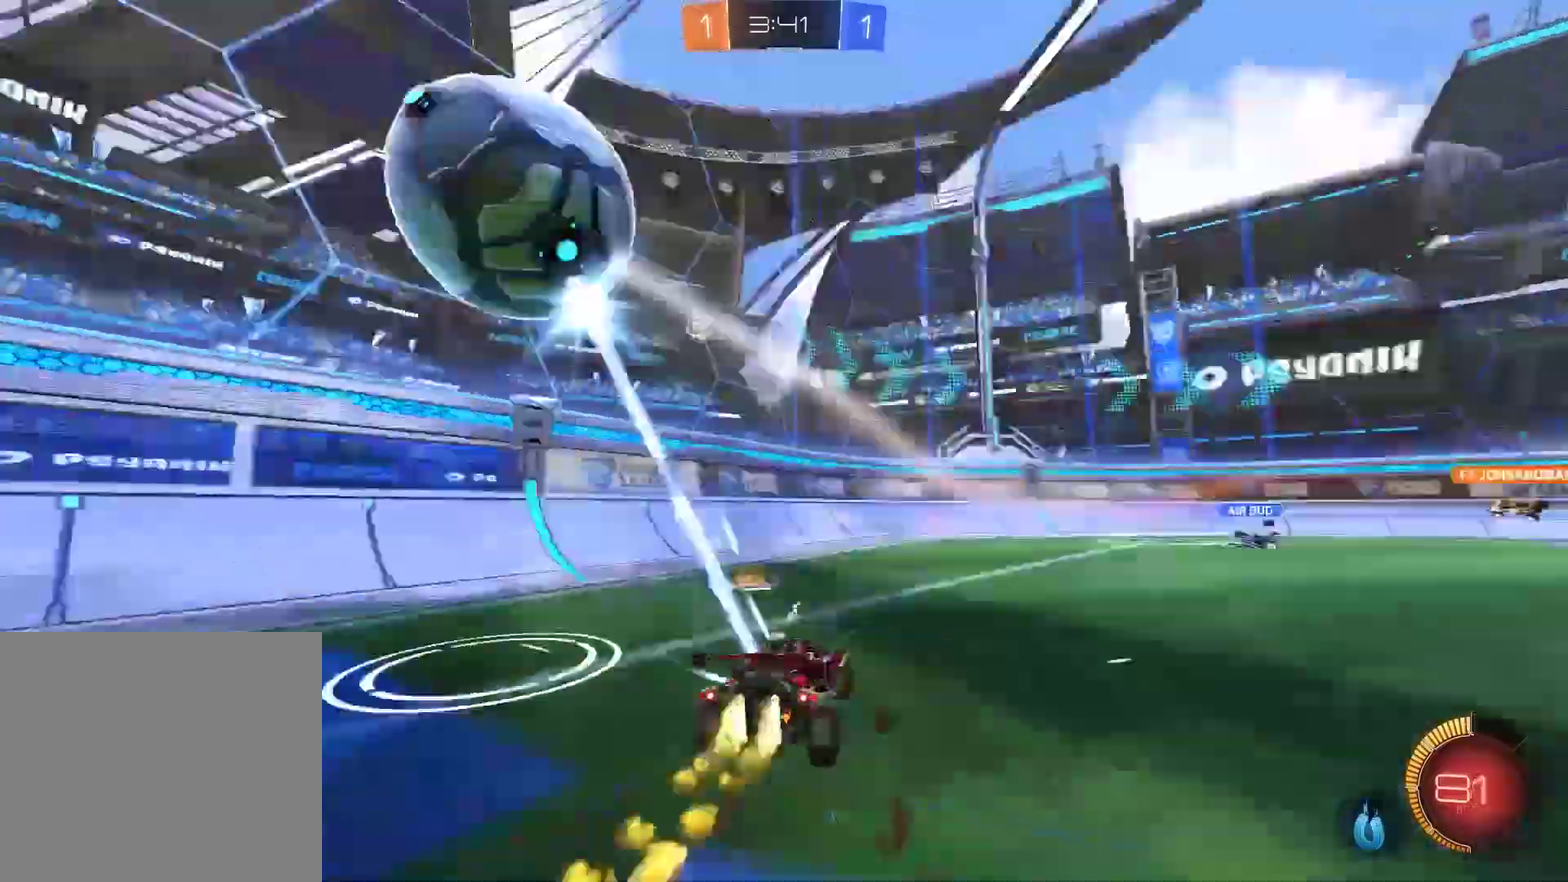
Gameplay with a controller (PlayStation layout); each line is a JSON object with the inputs held at the frame after it. "events" lists button and stick changes between this image and that frame as [ms after this image, input, new state], when the widget could be followed in between. Not read: L1.
{"buttons": ["CIRCLE", "R2"], "left_stick": "right", "right_stick": "center", "events": []}
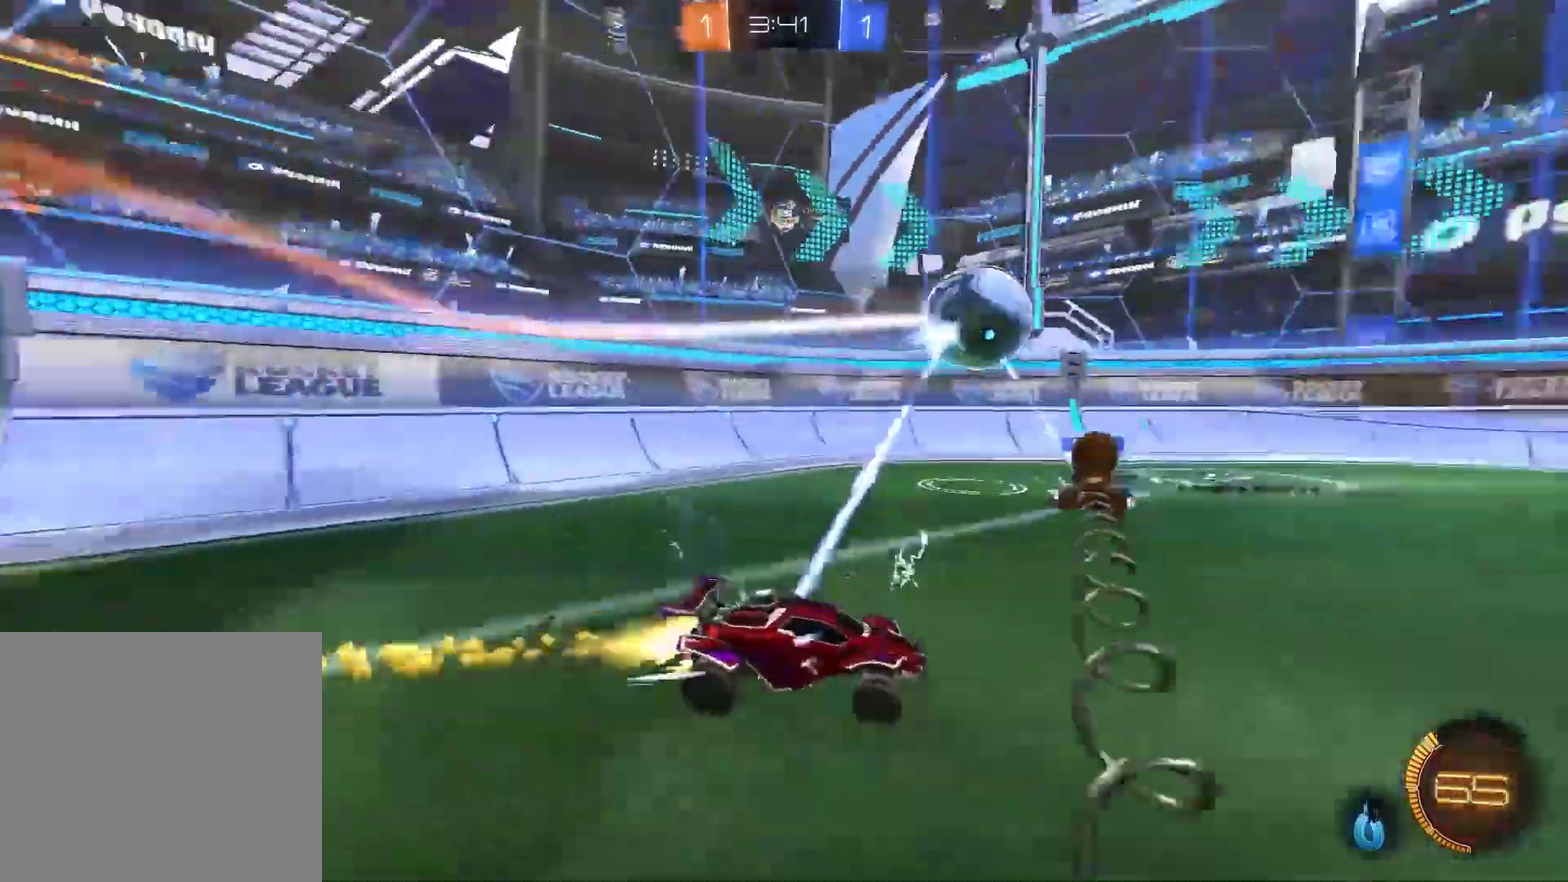
{"buttons": ["CROSS", "CIRCLE", "R2"], "left_stick": "down", "right_stick": "center", "events": [[133, "left_stick", "left"], [300, "CROSS", "down"], [300, "left_stick", "down-right"], [467, "left_stick", "down"]]}
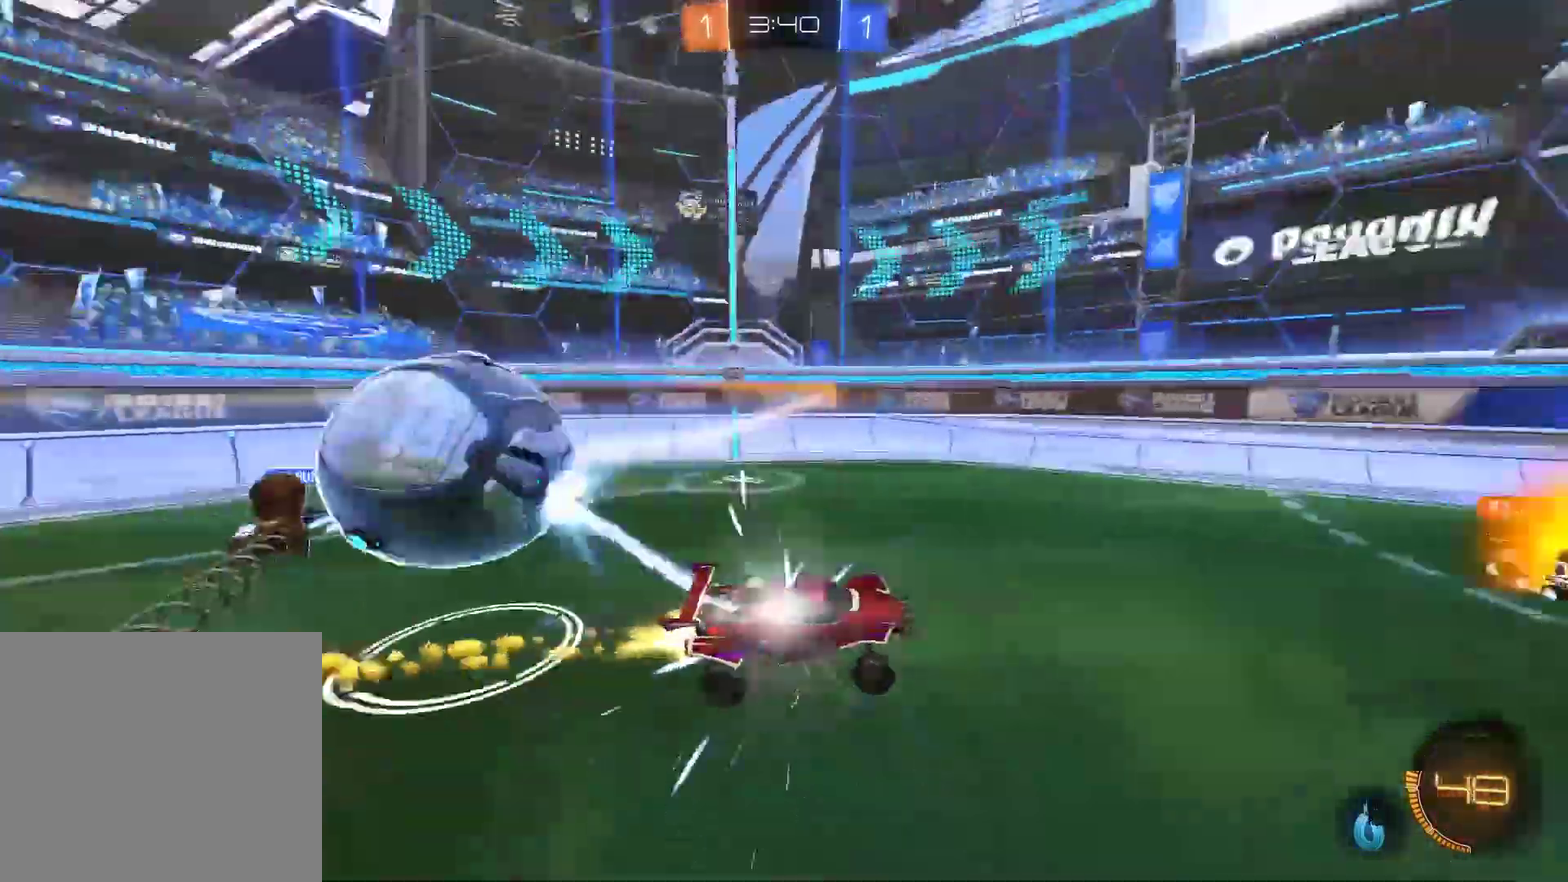
{"buttons": ["CROSS", "CIRCLE", "R2"], "left_stick": "right", "right_stick": "center"}
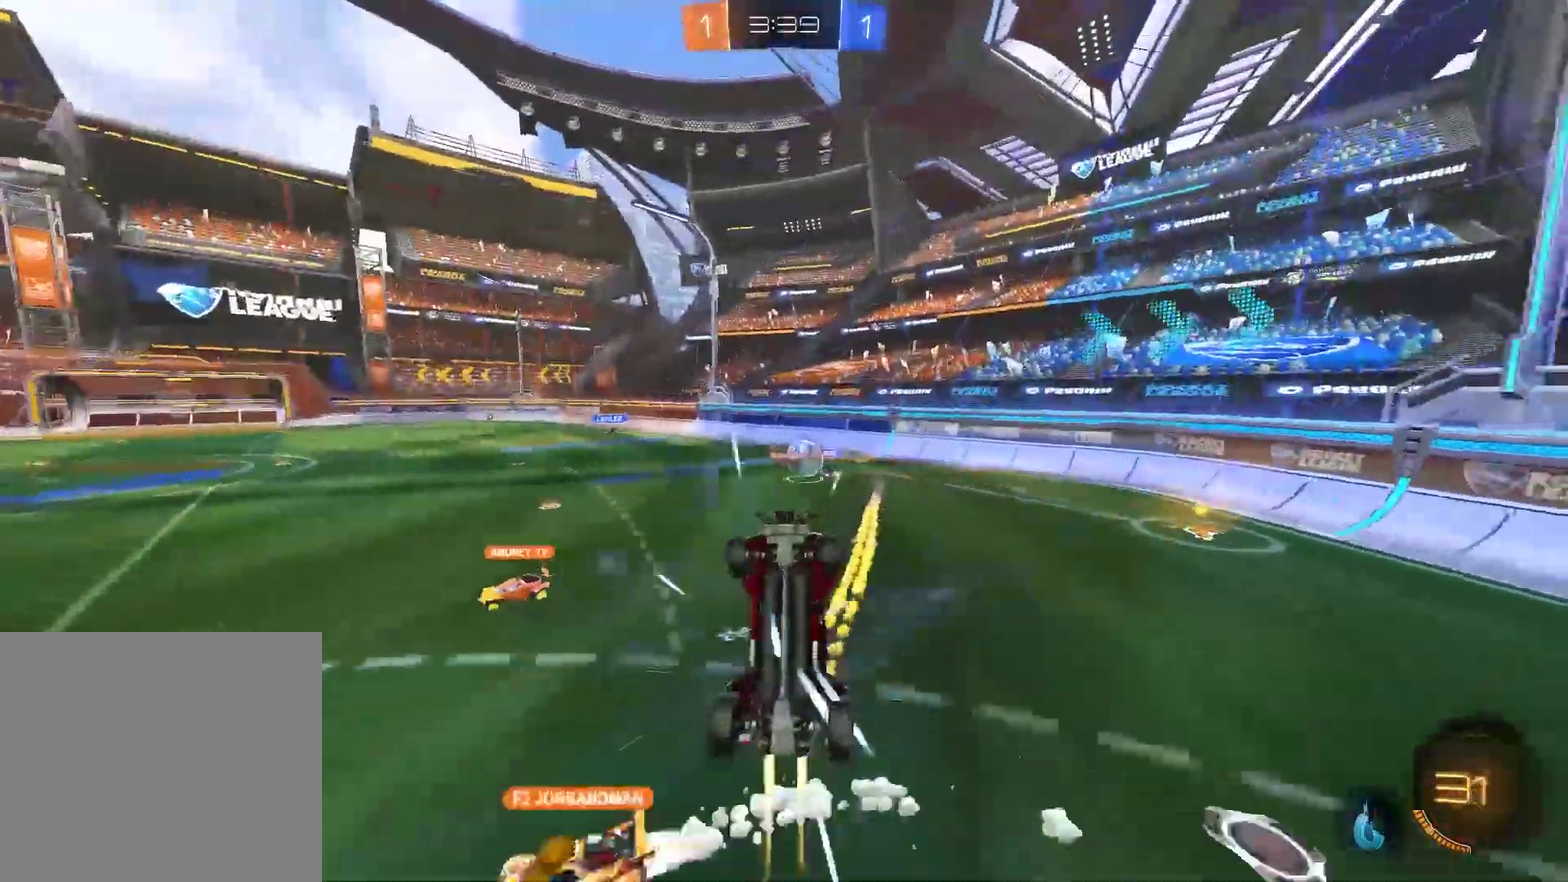
{"buttons": ["CIRCLE", "R2"], "left_stick": "up-right", "right_stick": "center"}
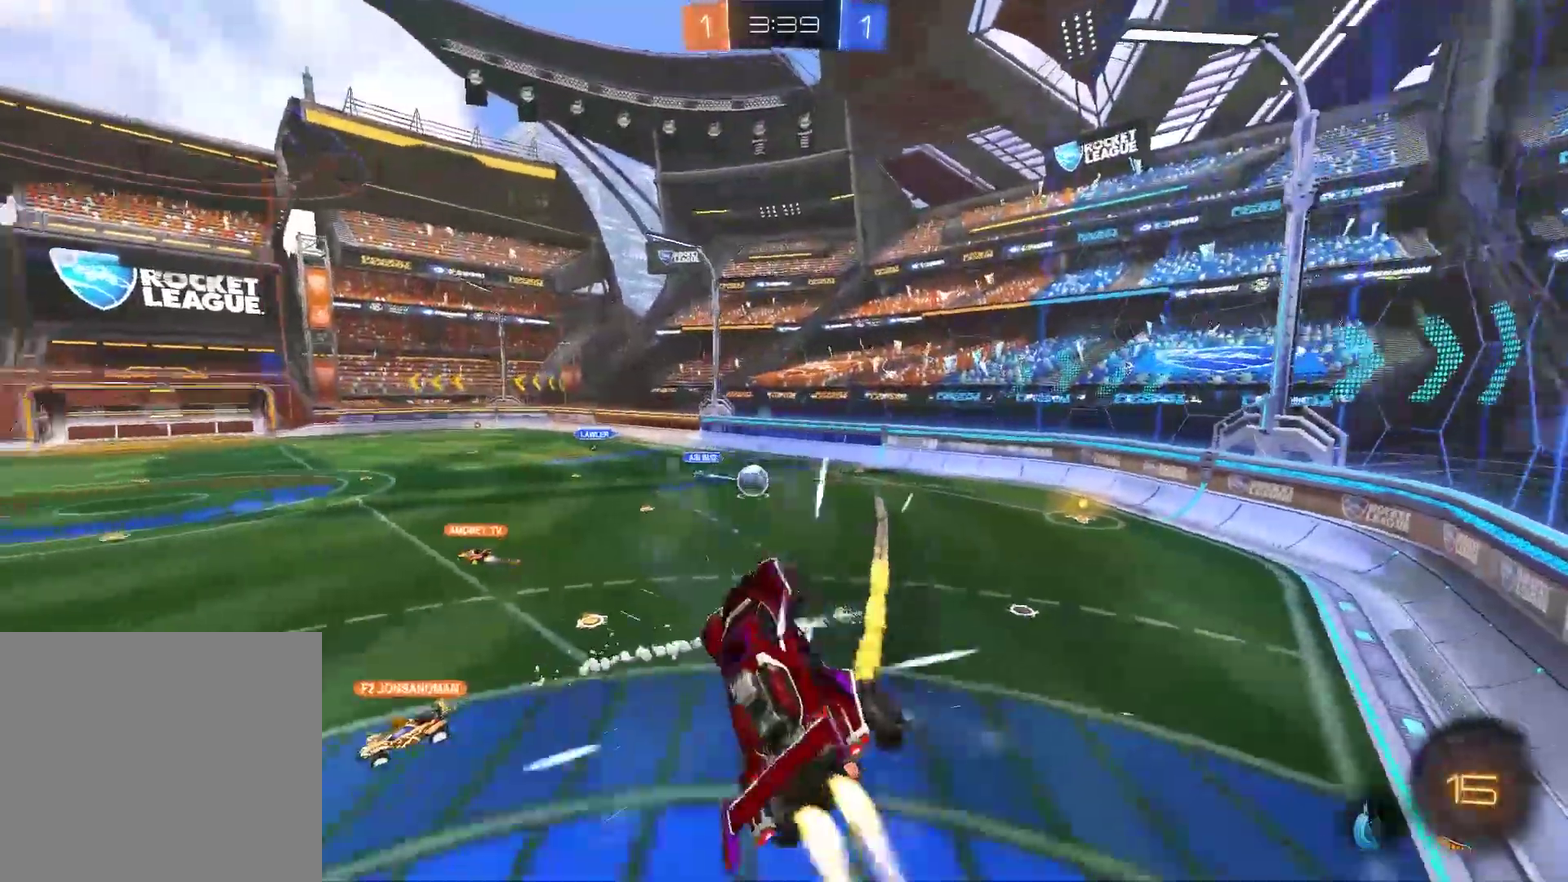
{"buttons": ["R2"], "left_stick": "up", "right_stick": "center", "events": [[217, "CIRCLE", "up"], [350, "left_stick", "up"]]}
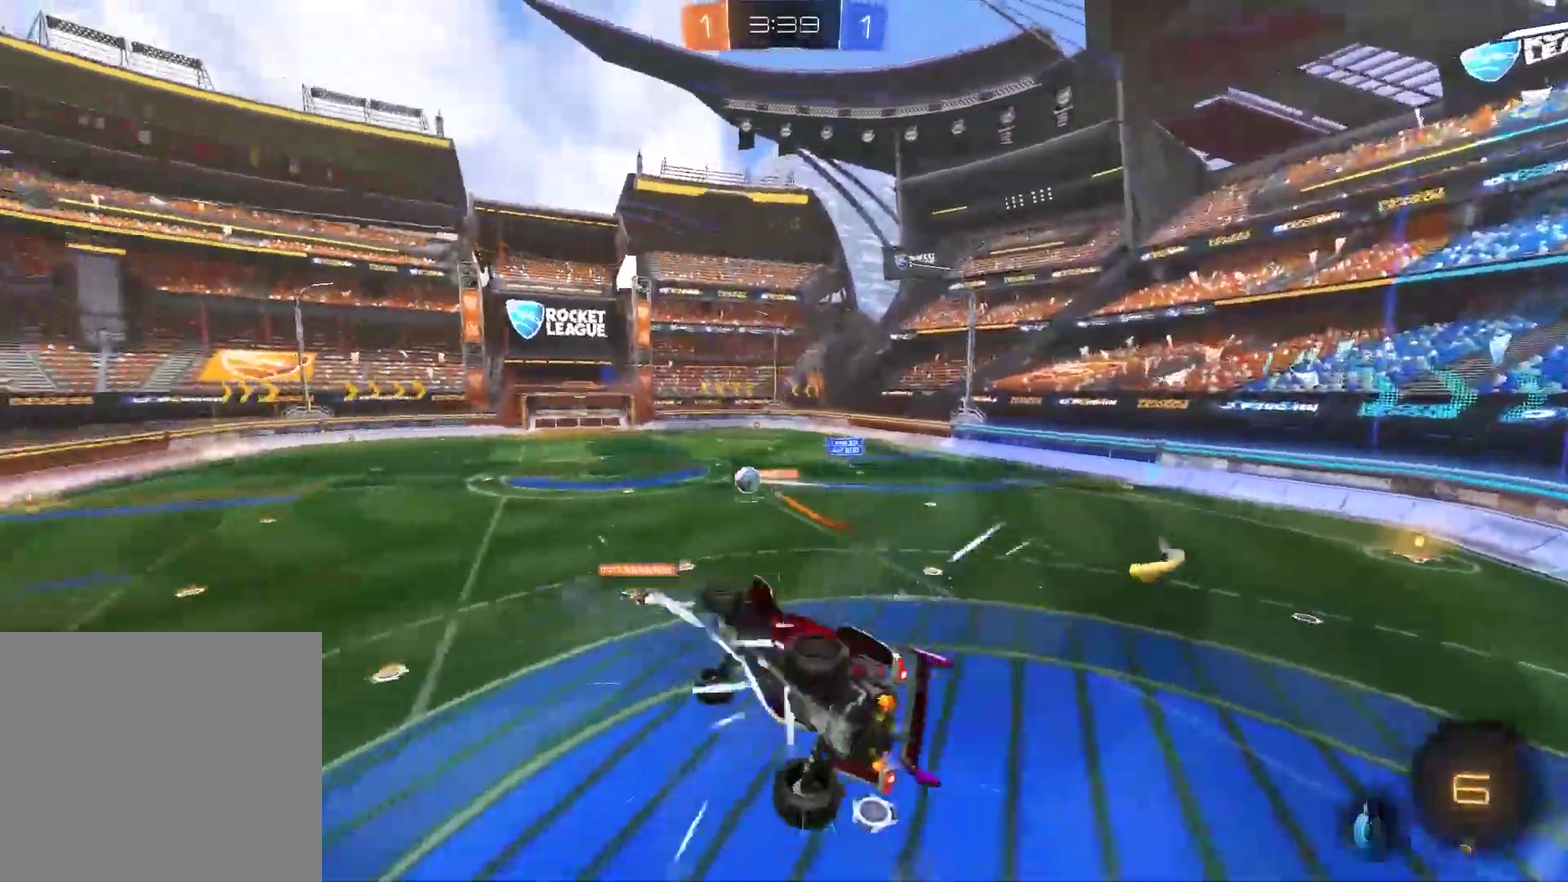
{"buttons": ["R2"], "left_stick": "down-right", "right_stick": "center", "events": [[83, "left_stick", "up-left"], [183, "left_stick", "left"], [283, "left_stick", "center"], [383, "CIRCLE", "down"], [383, "left_stick", "right"], [433, "left_stick", "down-right"], [483, "CIRCLE", "up"]]}
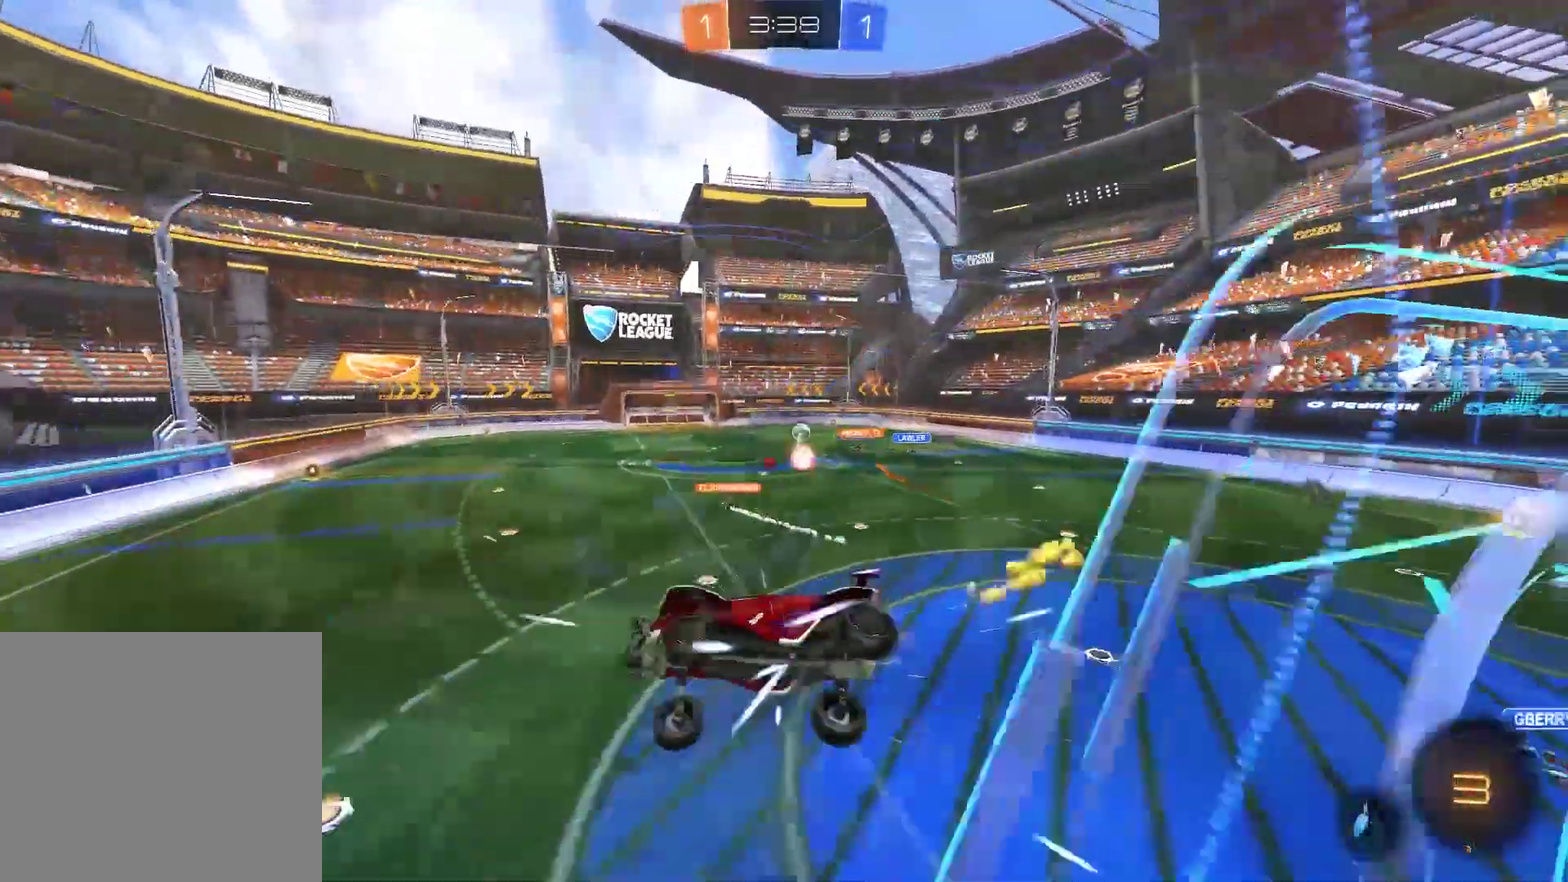
{"buttons": ["R2"], "left_stick": "center", "right_stick": "center", "events": [[117, "left_stick", "center"], [250, "left_stick", "down"], [417, "left_stick", "center"]]}
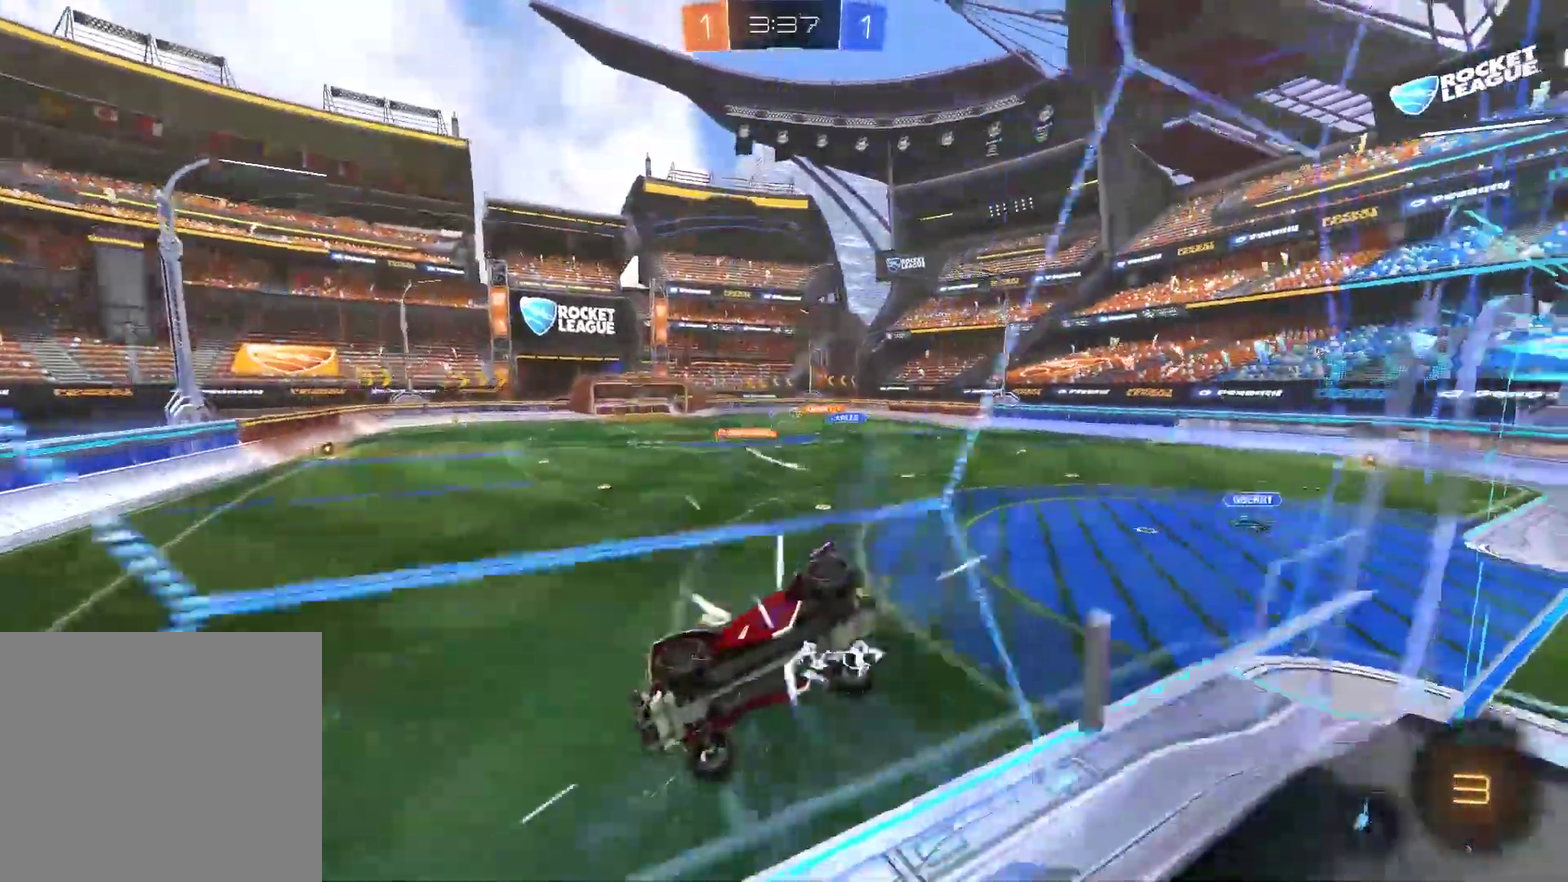
{"buttons": ["R2"], "left_stick": "right", "right_stick": "center", "events": [[50, "CIRCLE", "down"], [133, "left_stick", "right"], [217, "CIRCLE", "up"]]}
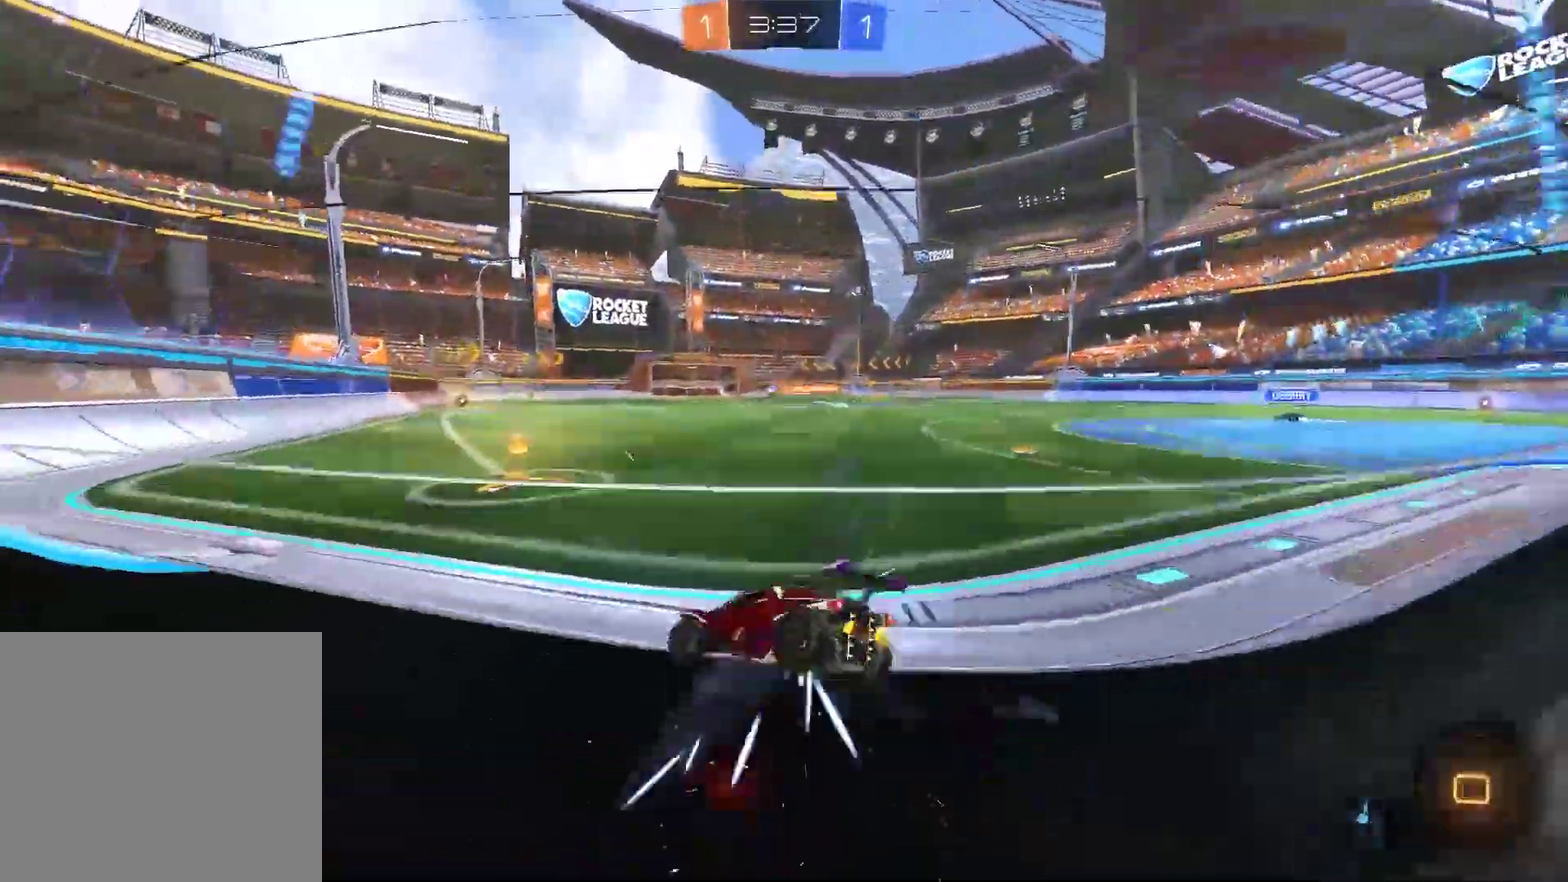
{"buttons": ["CROSS", "CIRCLE", "R2"], "left_stick": "up-left", "right_stick": "center", "events": [[200, "CIRCLE", "down"], [267, "CROSS", "down"], [300, "left_stick", "up-left"]]}
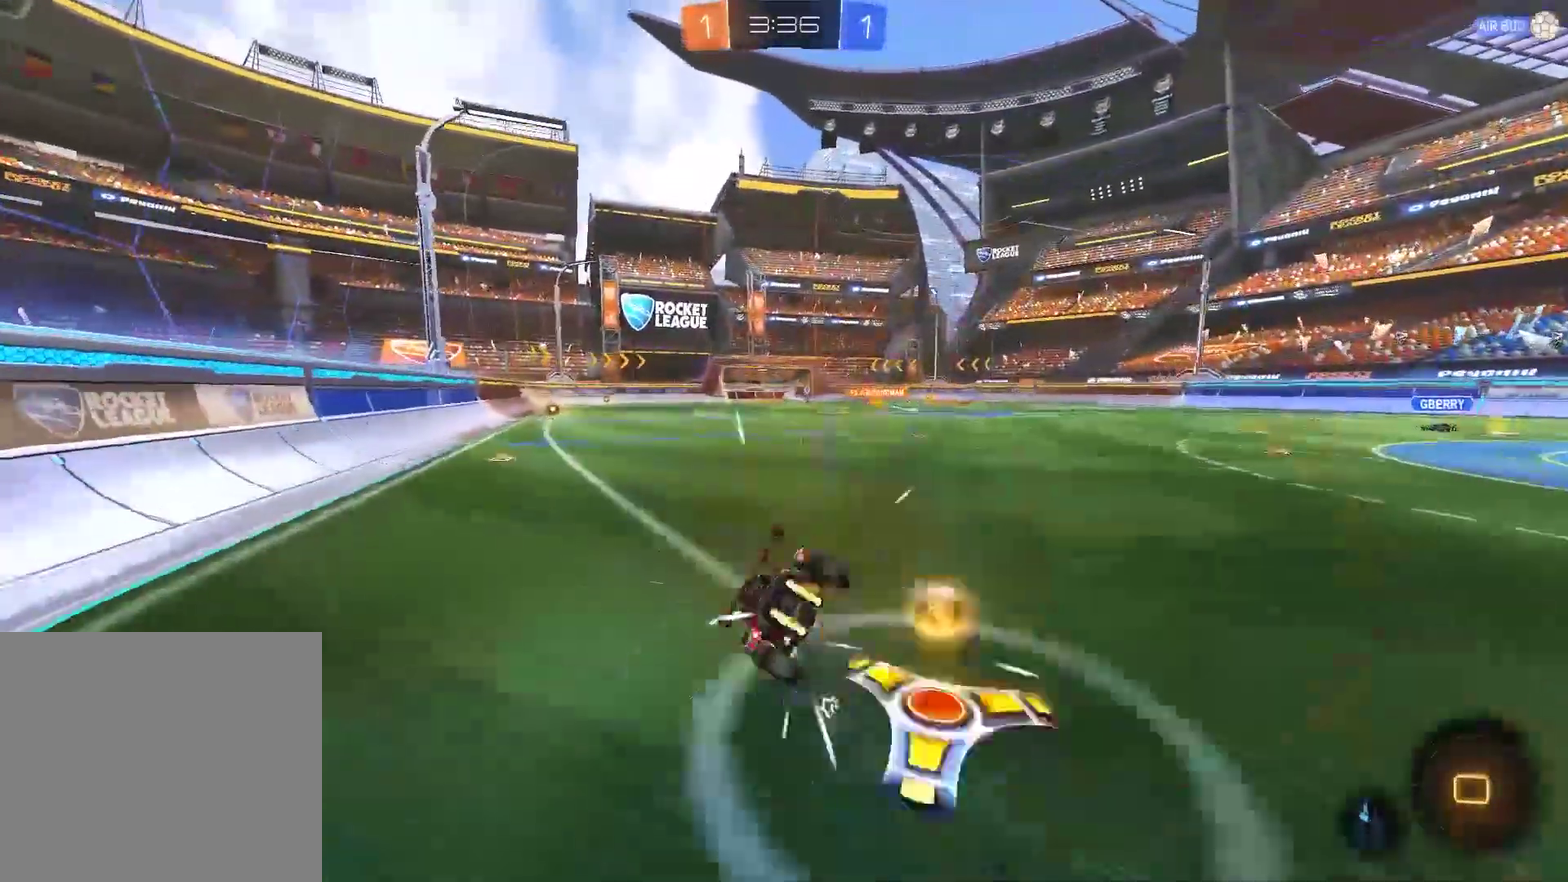
{"buttons": ["R2"], "left_stick": "up-left", "right_stick": "center", "events": [[133, "CROSS", "up"], [267, "CIRCLE", "up"]]}
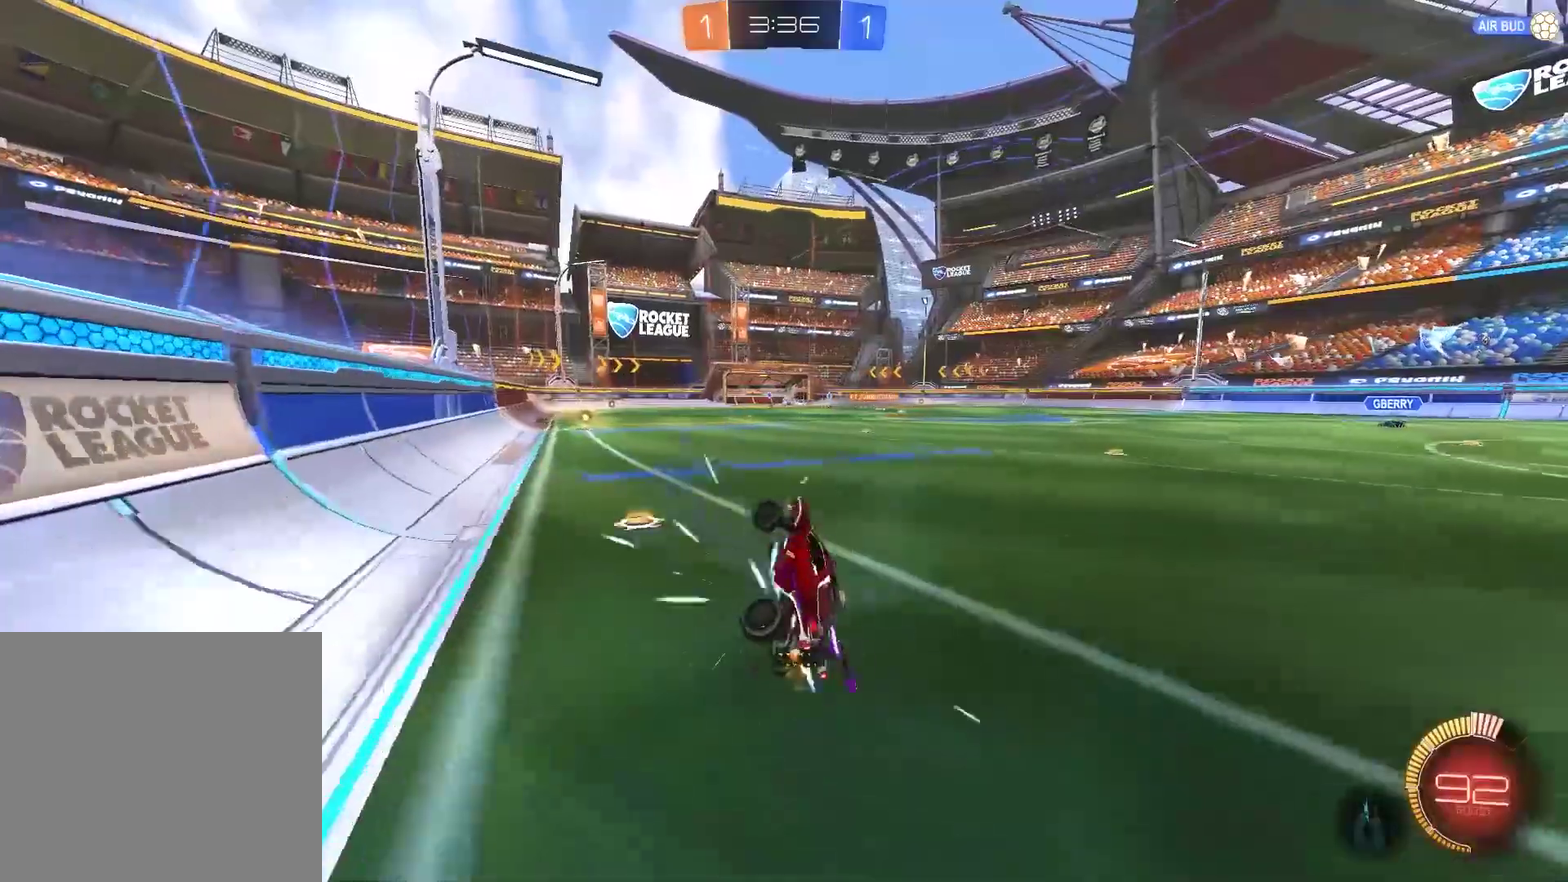
{"buttons": ["R2"], "left_stick": "right", "right_stick": "center", "events": [[67, "left_stick", "center"], [433, "left_stick", "right"]]}
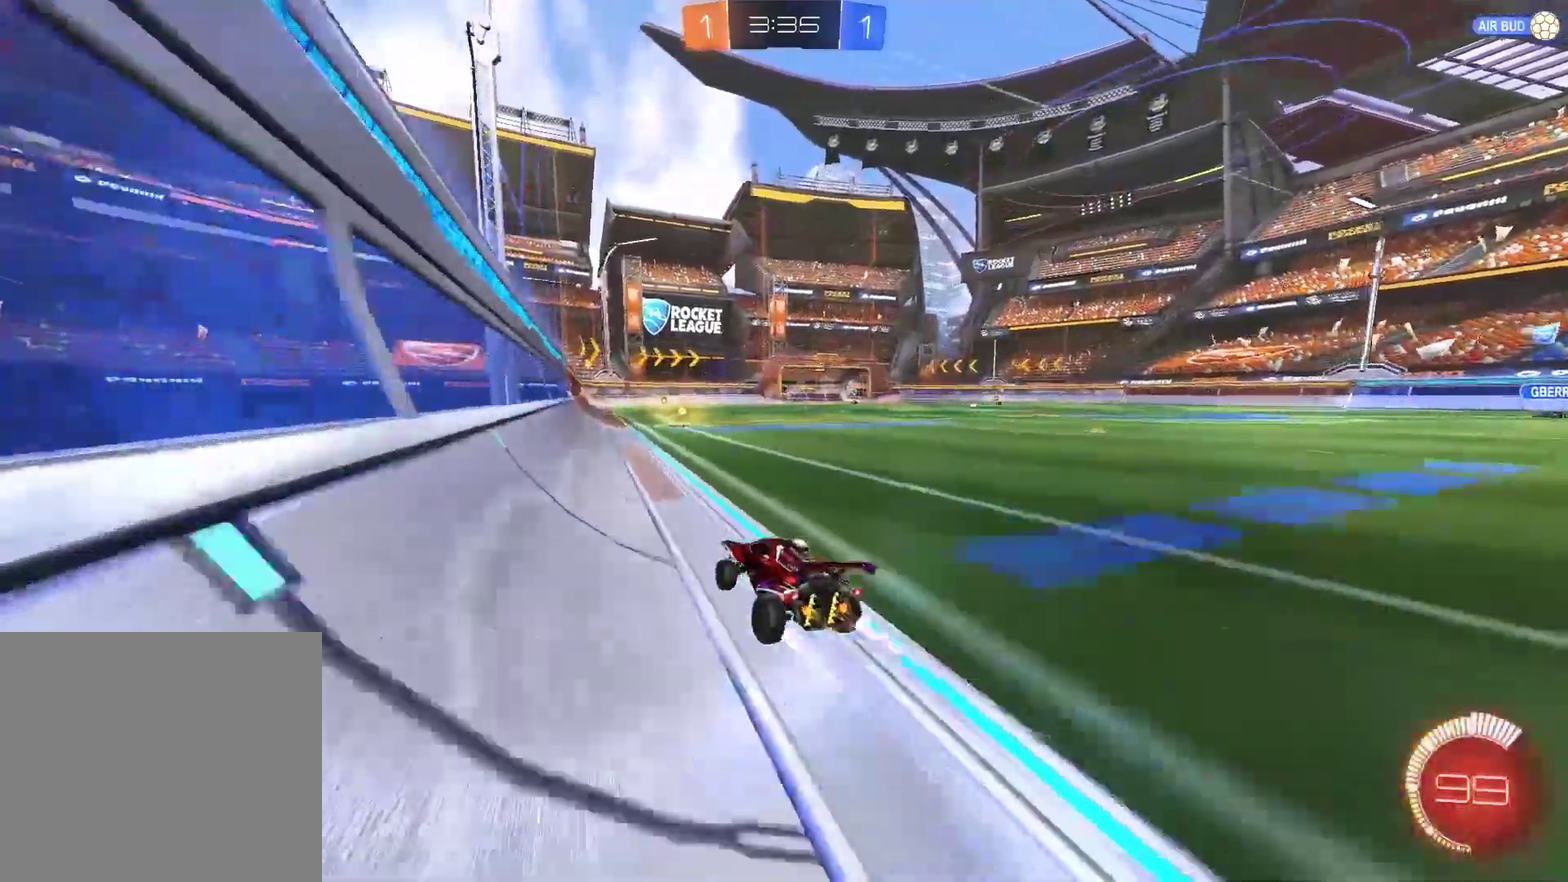
{"buttons": ["R2"], "left_stick": "left", "right_stick": "center", "events": [[350, "left_stick", "center"], [450, "left_stick", "left"]]}
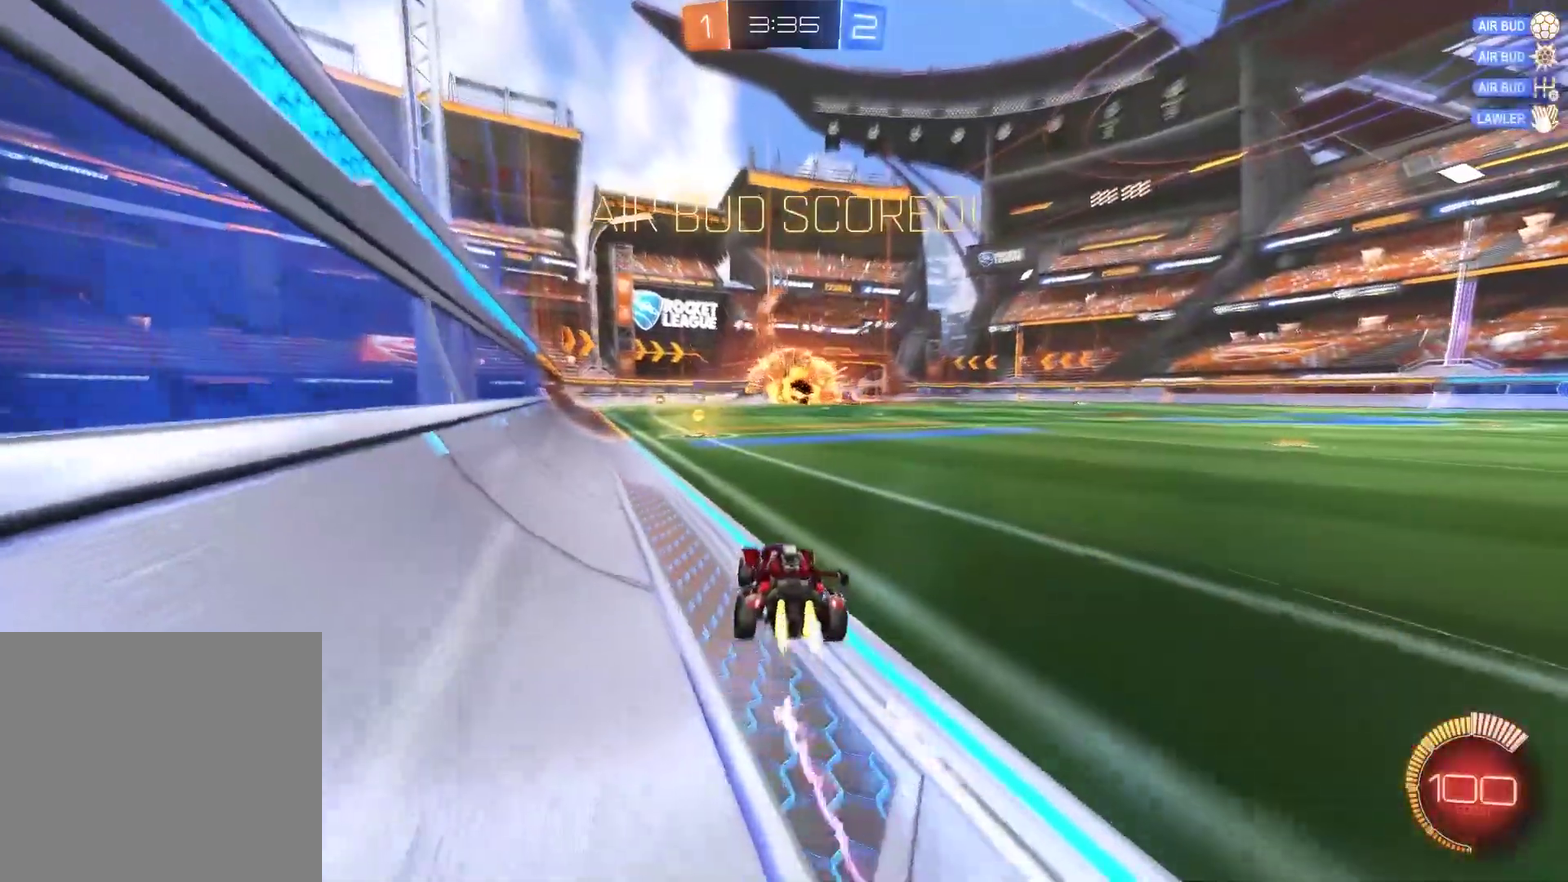
{"buttons": ["CIRCLE"], "left_stick": "left", "right_stick": "center", "events": [[17, "CIRCLE", "down"], [117, "left_stick", "center"], [217, "R2", "up"], [317, "left_stick", "left"]]}
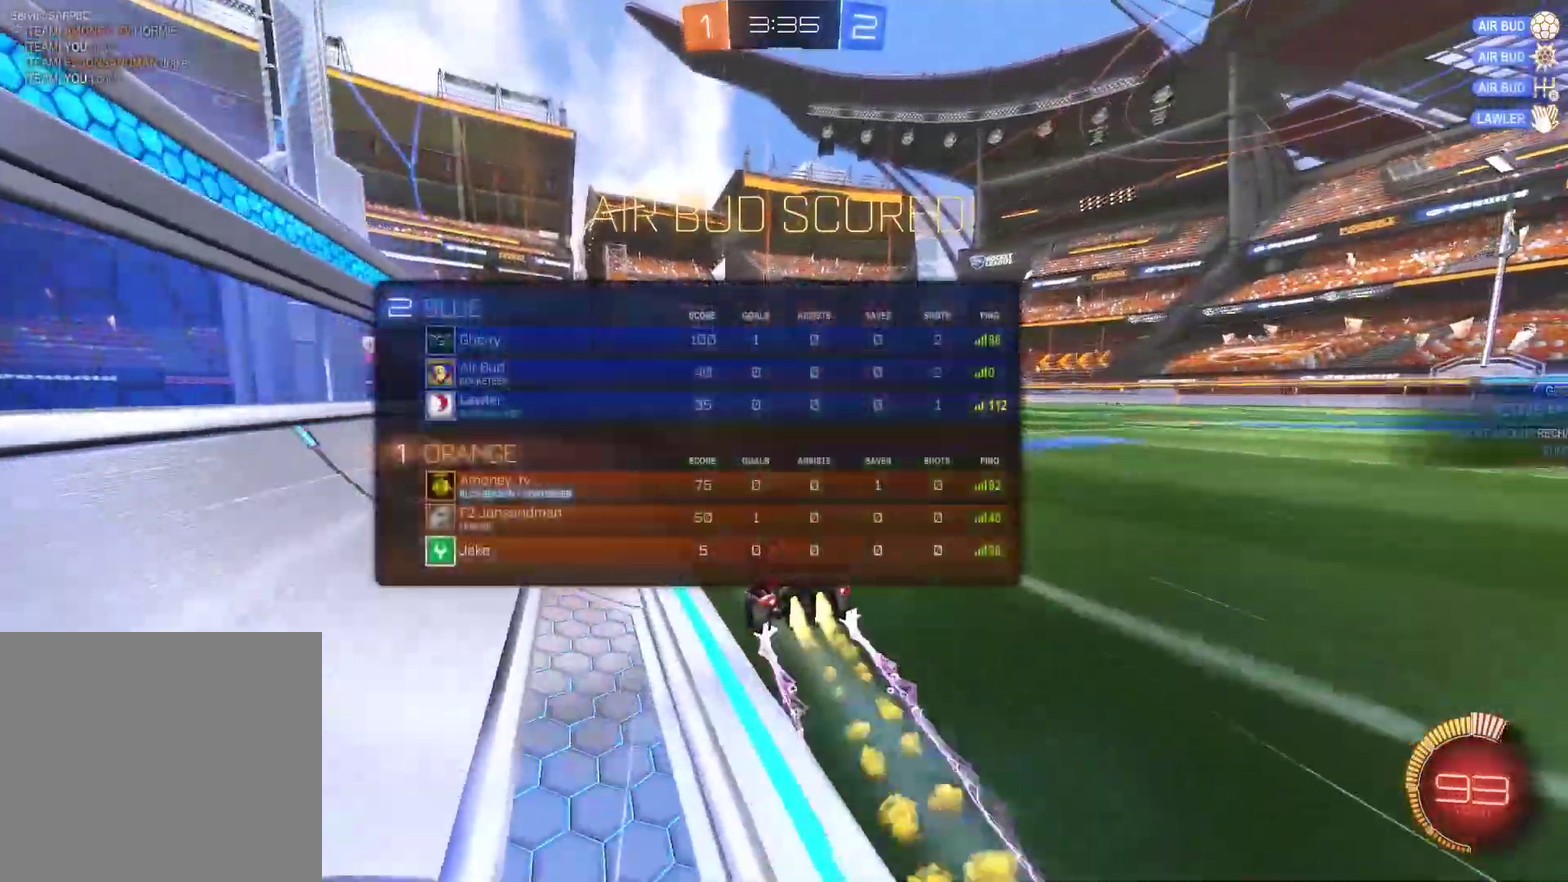
{"buttons": ["CROSS", "CIRCLE"], "left_stick": "down", "right_stick": "center", "events": [[17, "left_stick", "center"], [83, "left_stick", "right"], [417, "CROSS", "down"], [500, "left_stick", "down"]]}
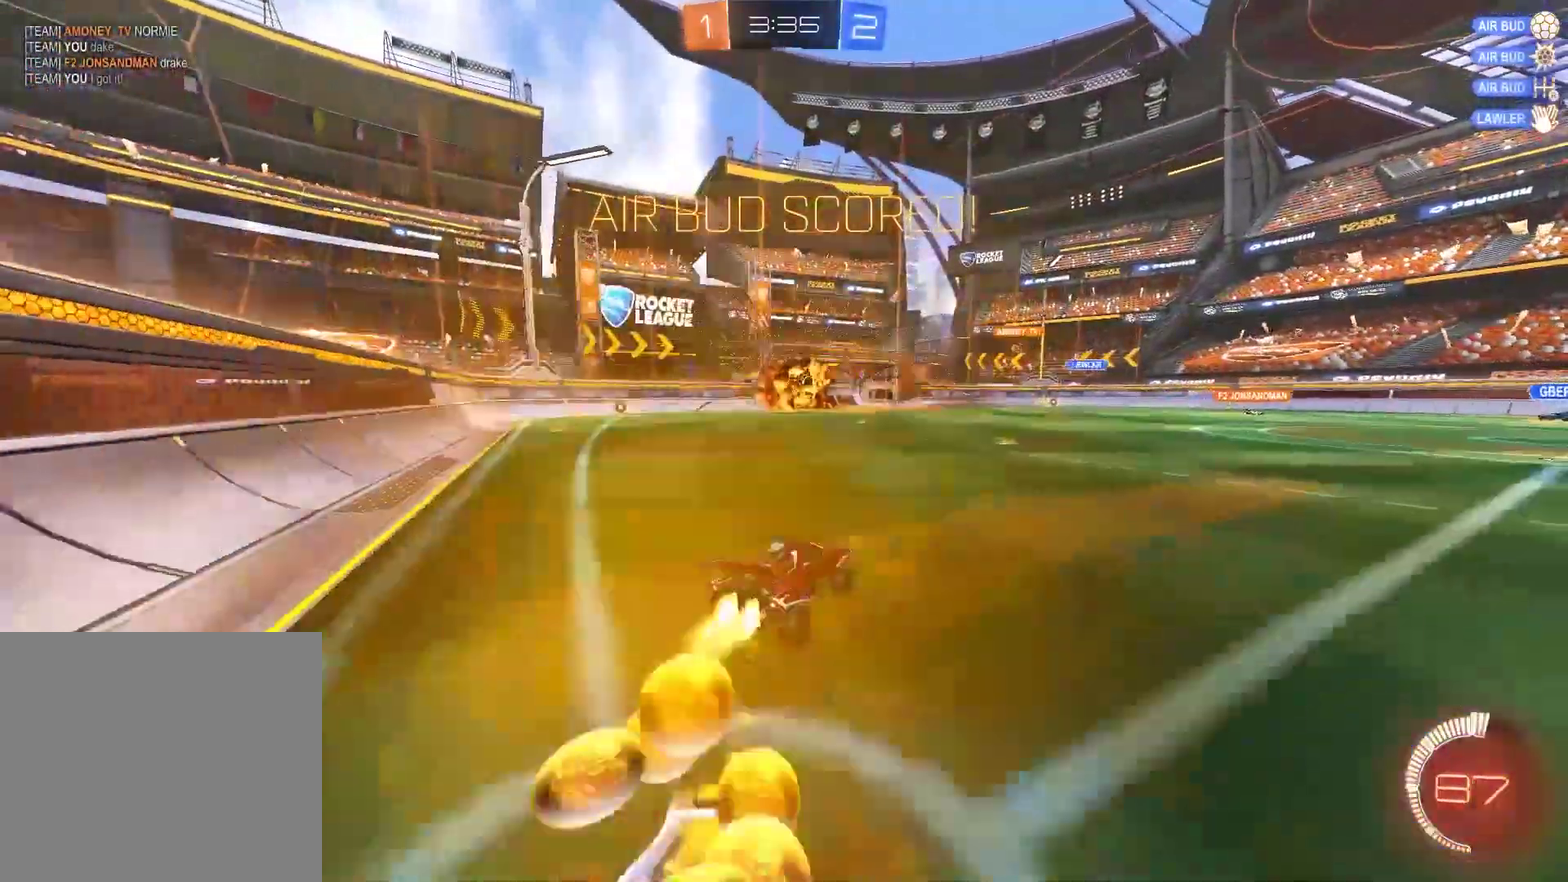
{"buttons": ["CROSS", "CIRCLE"], "left_stick": "down", "right_stick": "center", "events": [[117, "CROSS", "up"], [133, "left_stick", "center"], [200, "CROSS", "down"], [233, "left_stick", "down"]]}
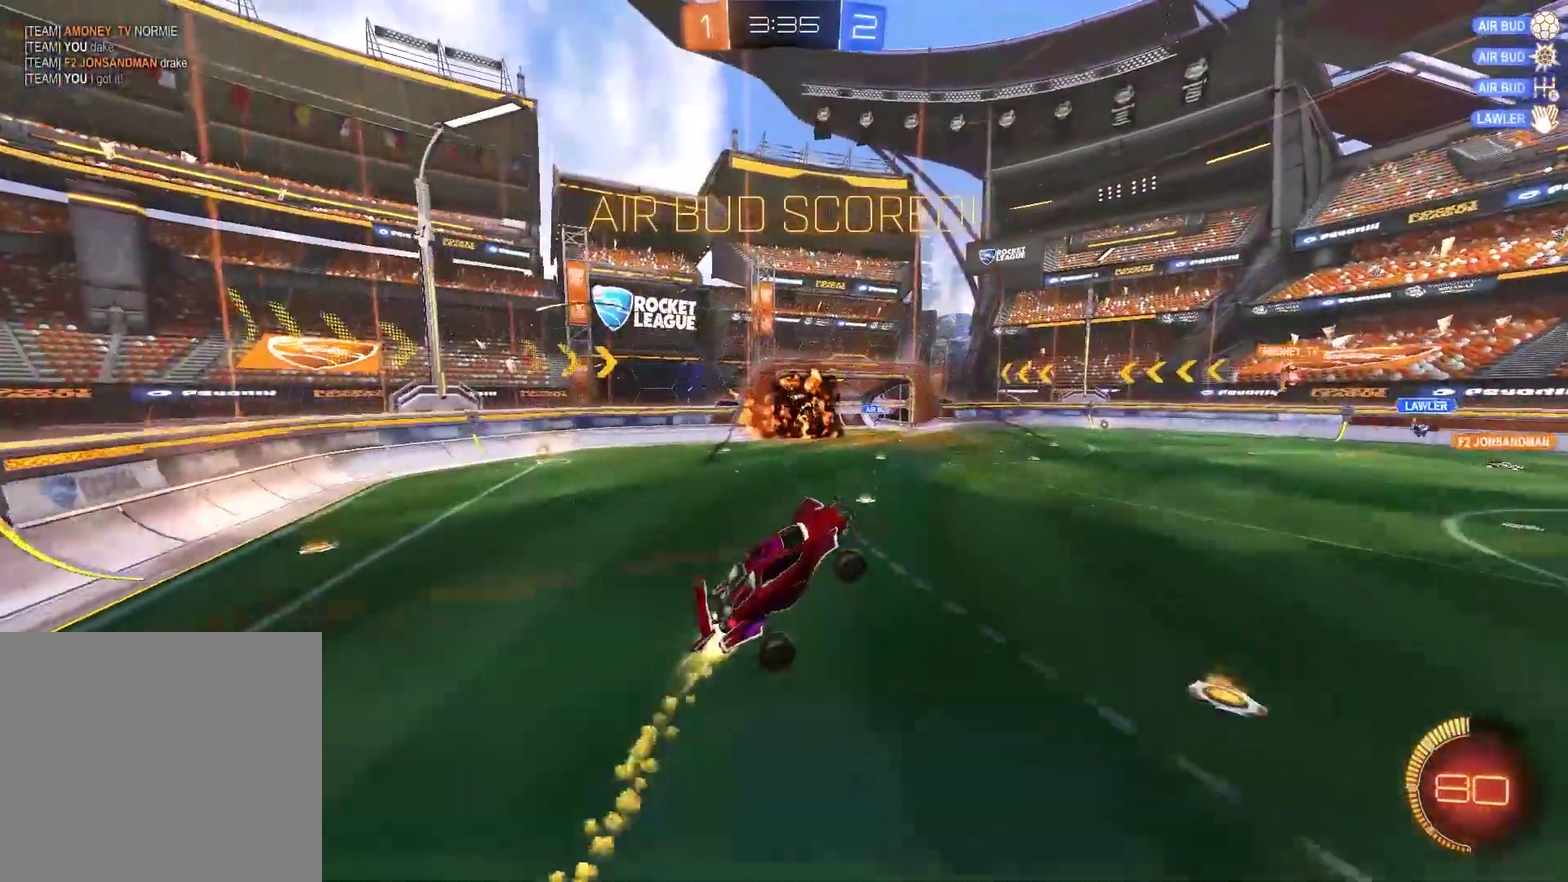
{"buttons": ["CIRCLE"], "left_stick": "up", "right_stick": "center"}
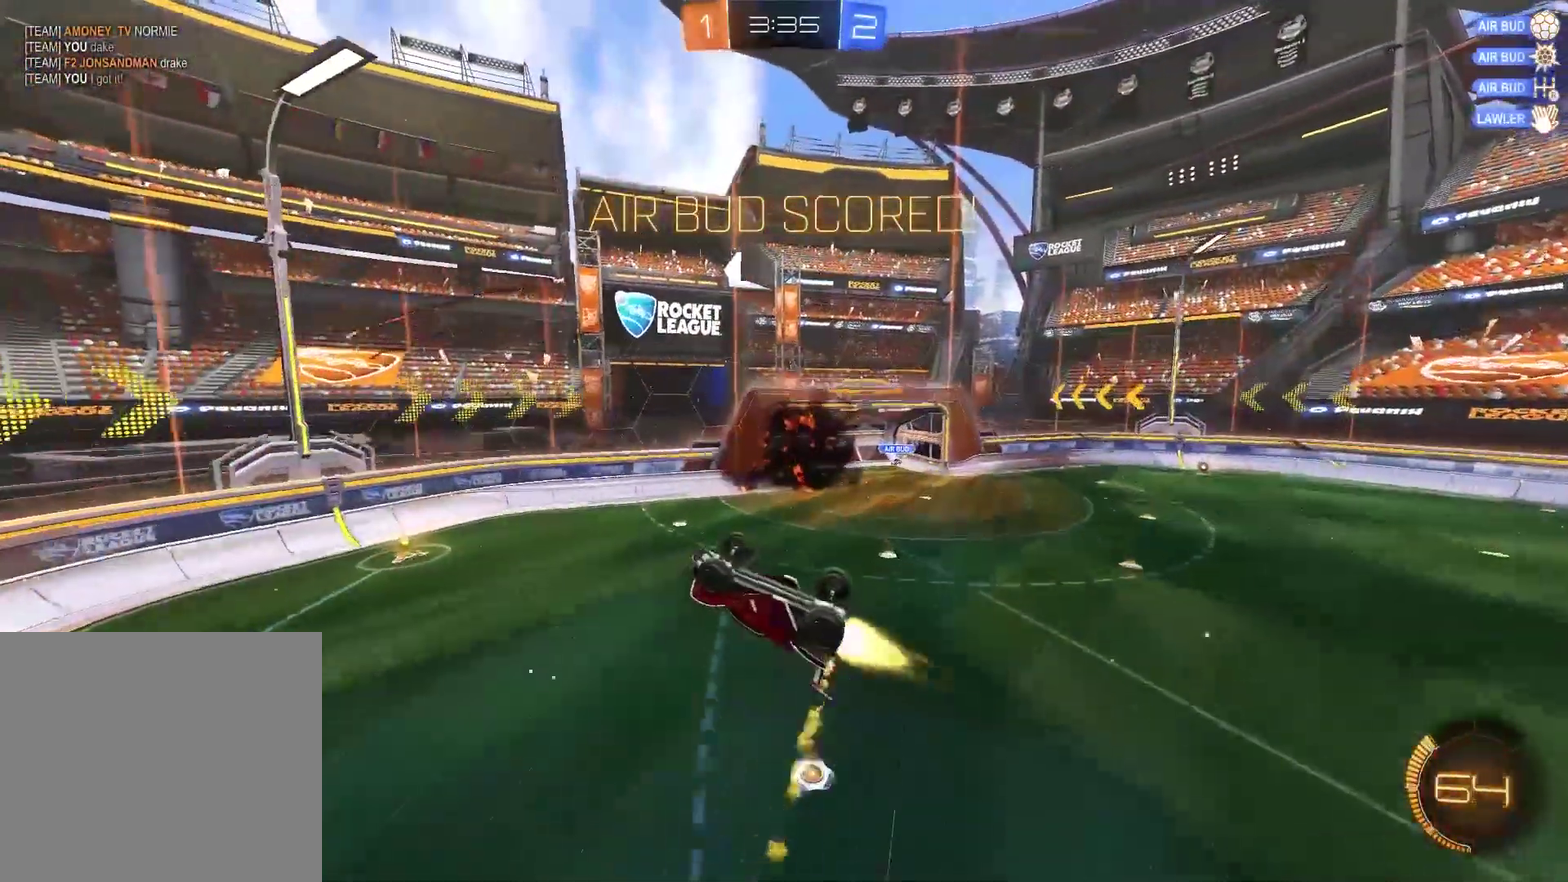
{"buttons": [], "left_stick": "down", "right_stick": "center", "events": [[167, "left_stick", "up-right"], [367, "left_stick", "down-right"], [467, "left_stick", "down"], [500, "CIRCLE", "up"]]}
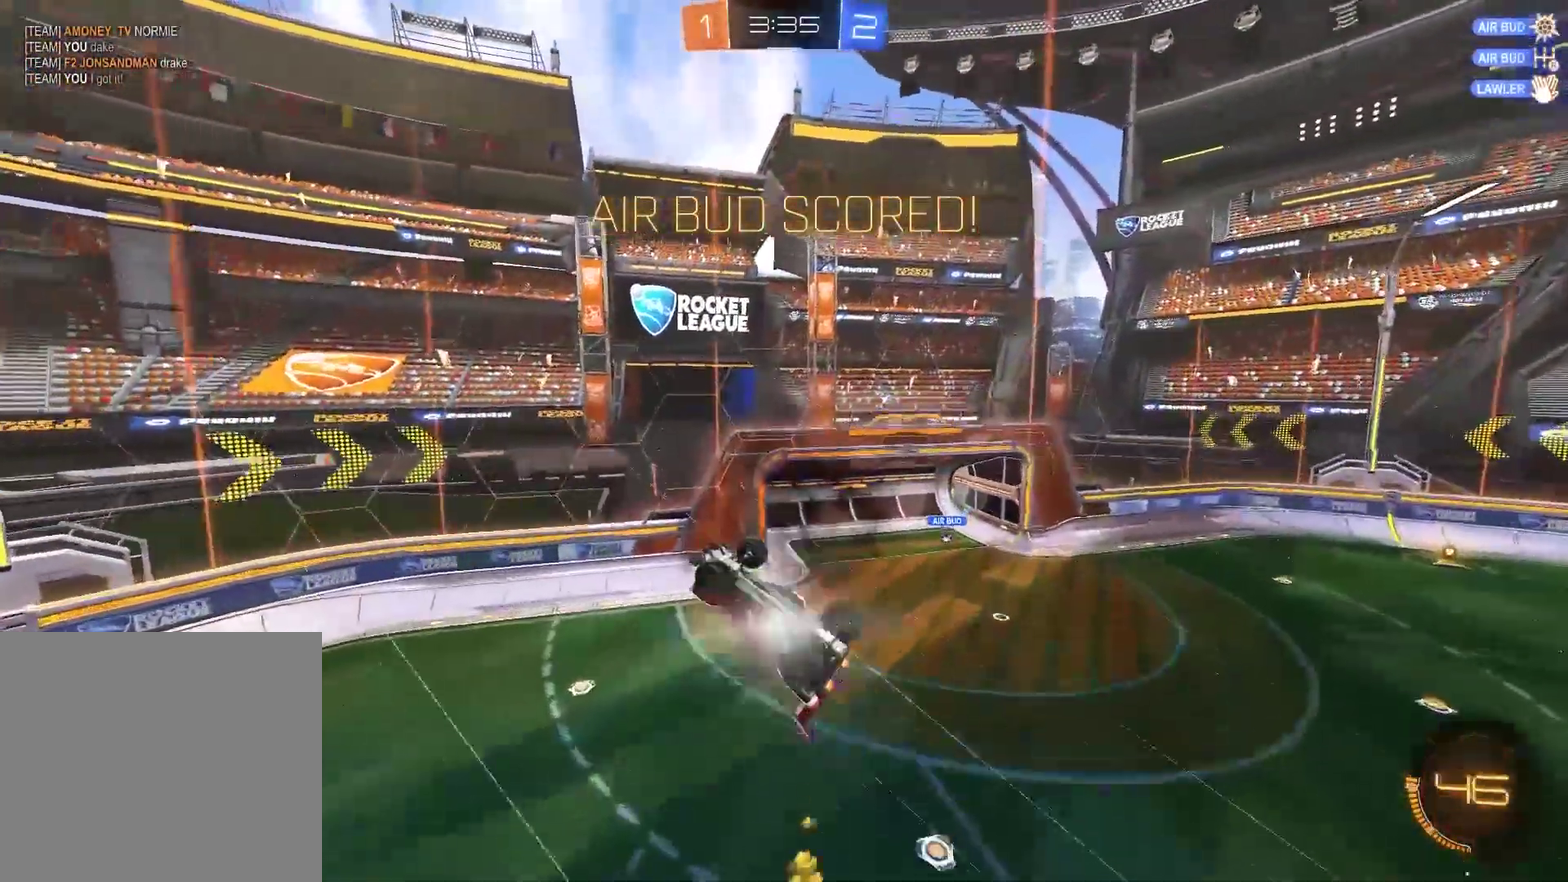
{"buttons": ["CIRCLE"], "left_stick": "right", "right_stick": "center", "events": [[183, "CIRCLE", "down"], [417, "left_stick", "right"]]}